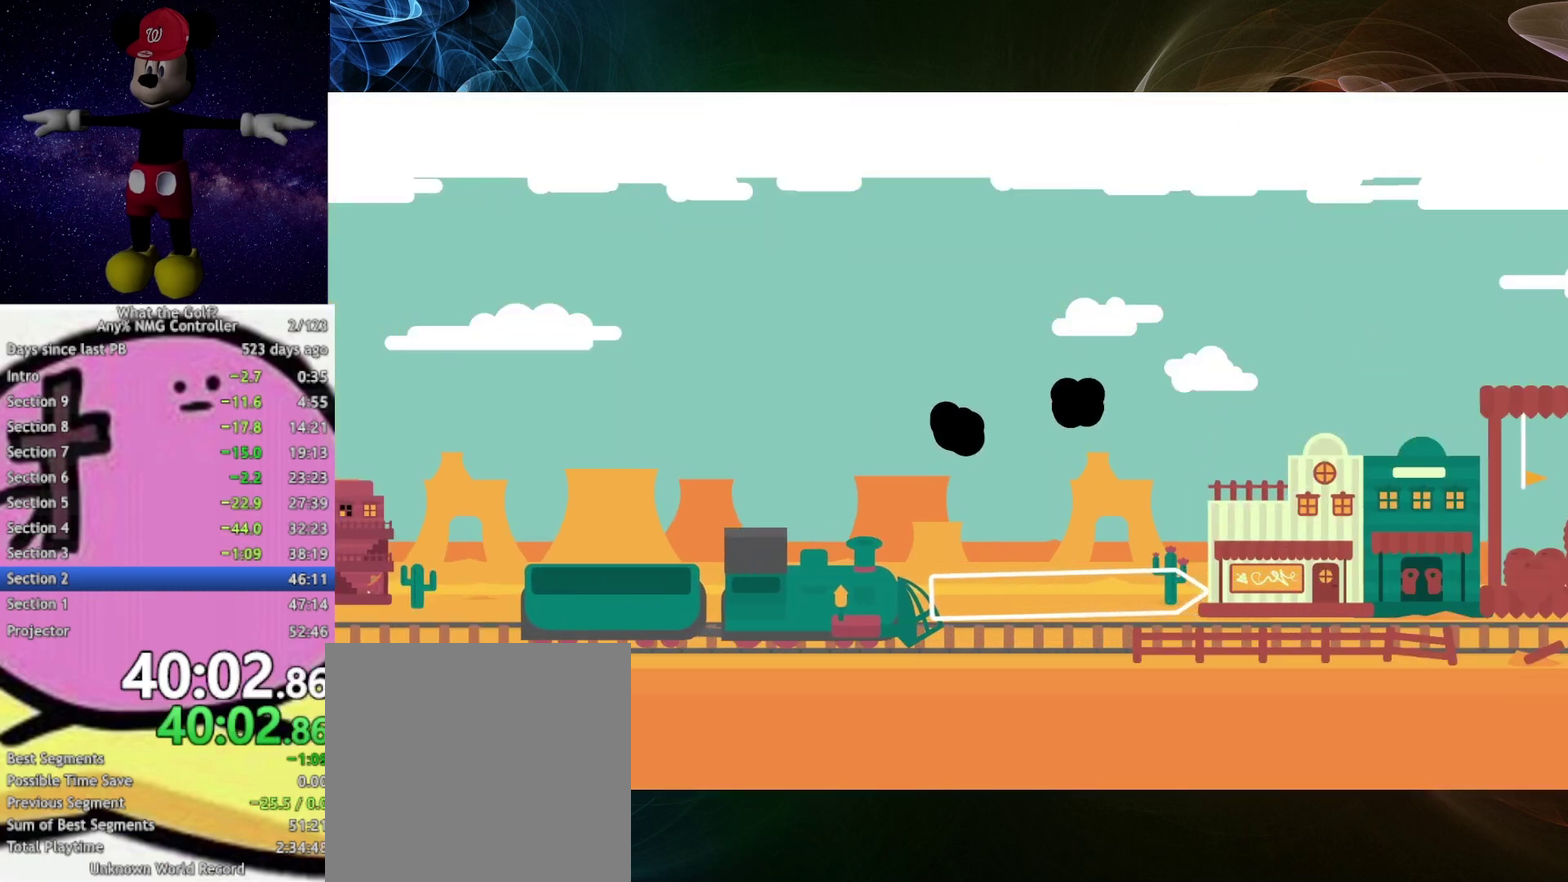
Gameplay with a controller (Xbox layout); each line is a JSON object with the inputs held at the frame after it. "events" lists button and stick changes between this image and that frame as [ms after this image, input, new state], when the widget could be followed in between.
{"buttons": [], "left_stick": "right", "right_stick": "center", "events": []}
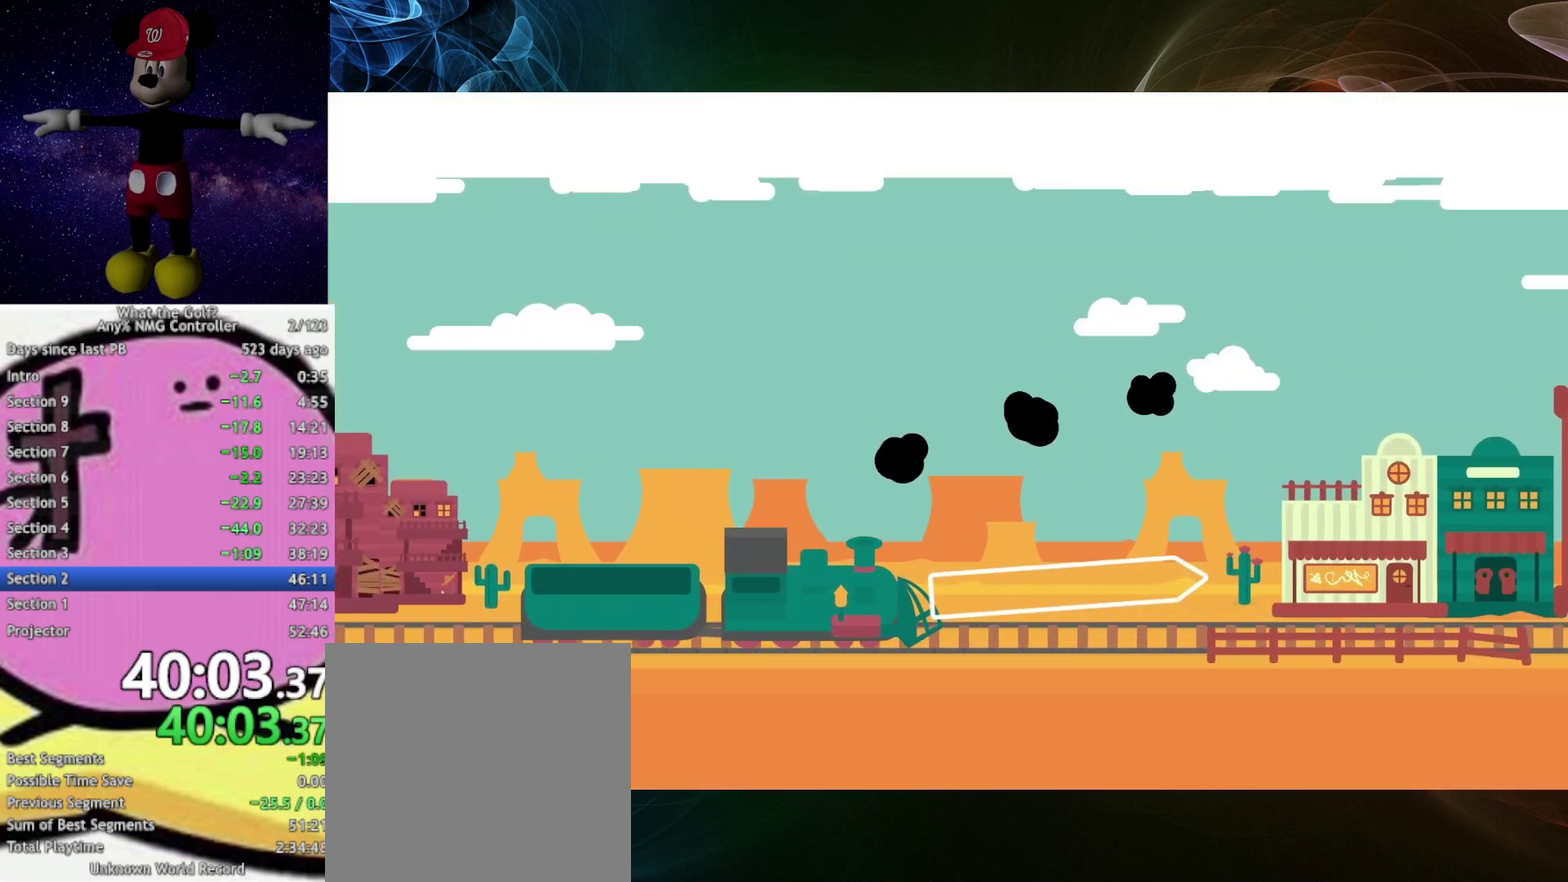
{"buttons": [], "left_stick": "right", "right_stick": "center", "events": []}
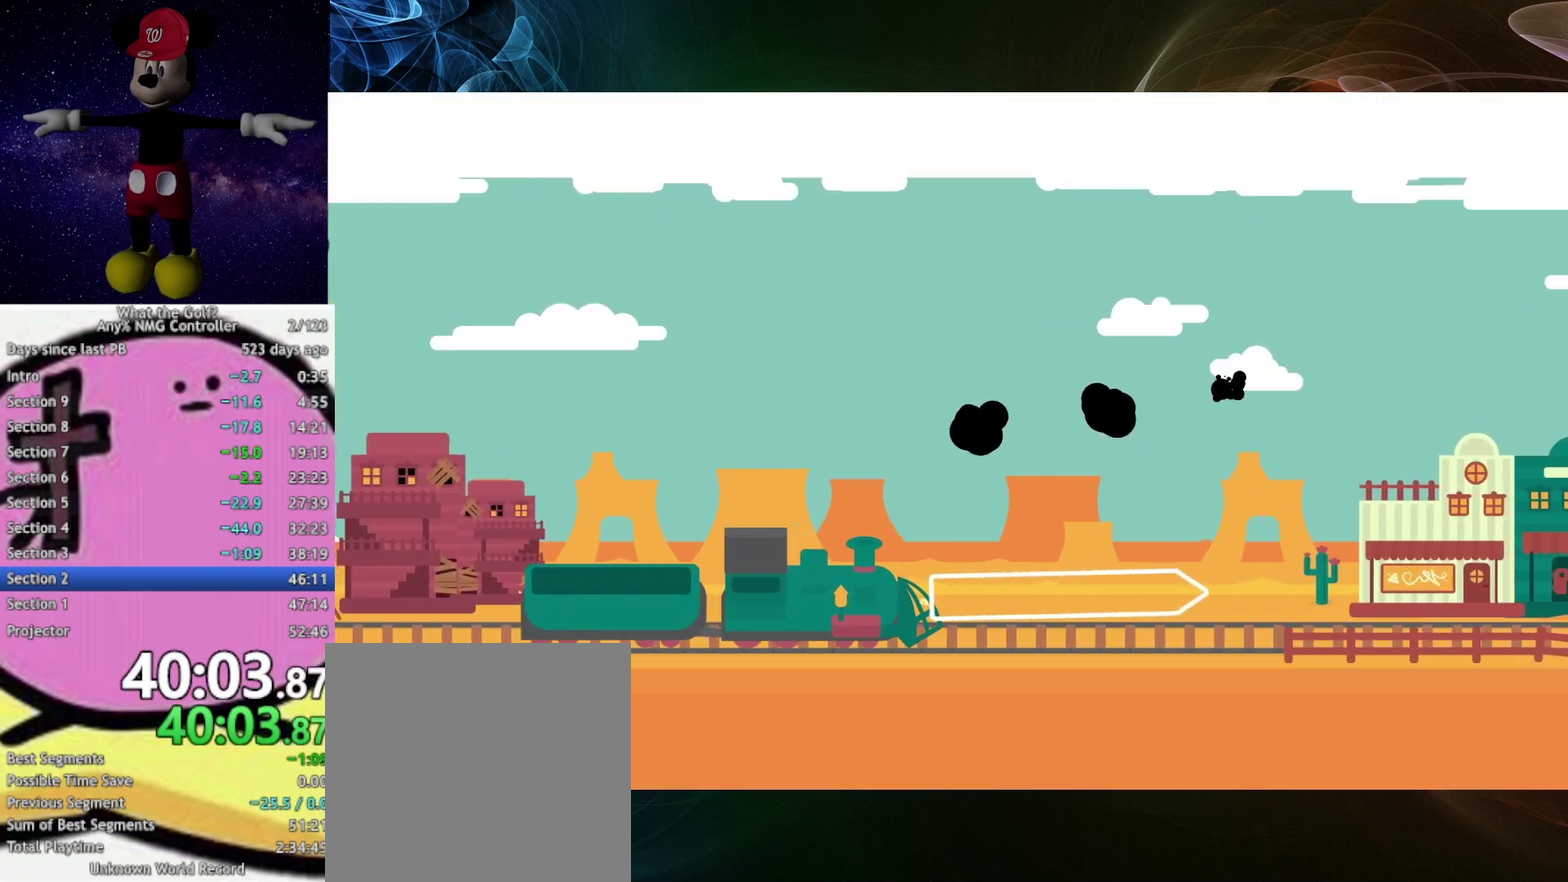
{"buttons": [], "left_stick": "right", "right_stick": "center", "events": []}
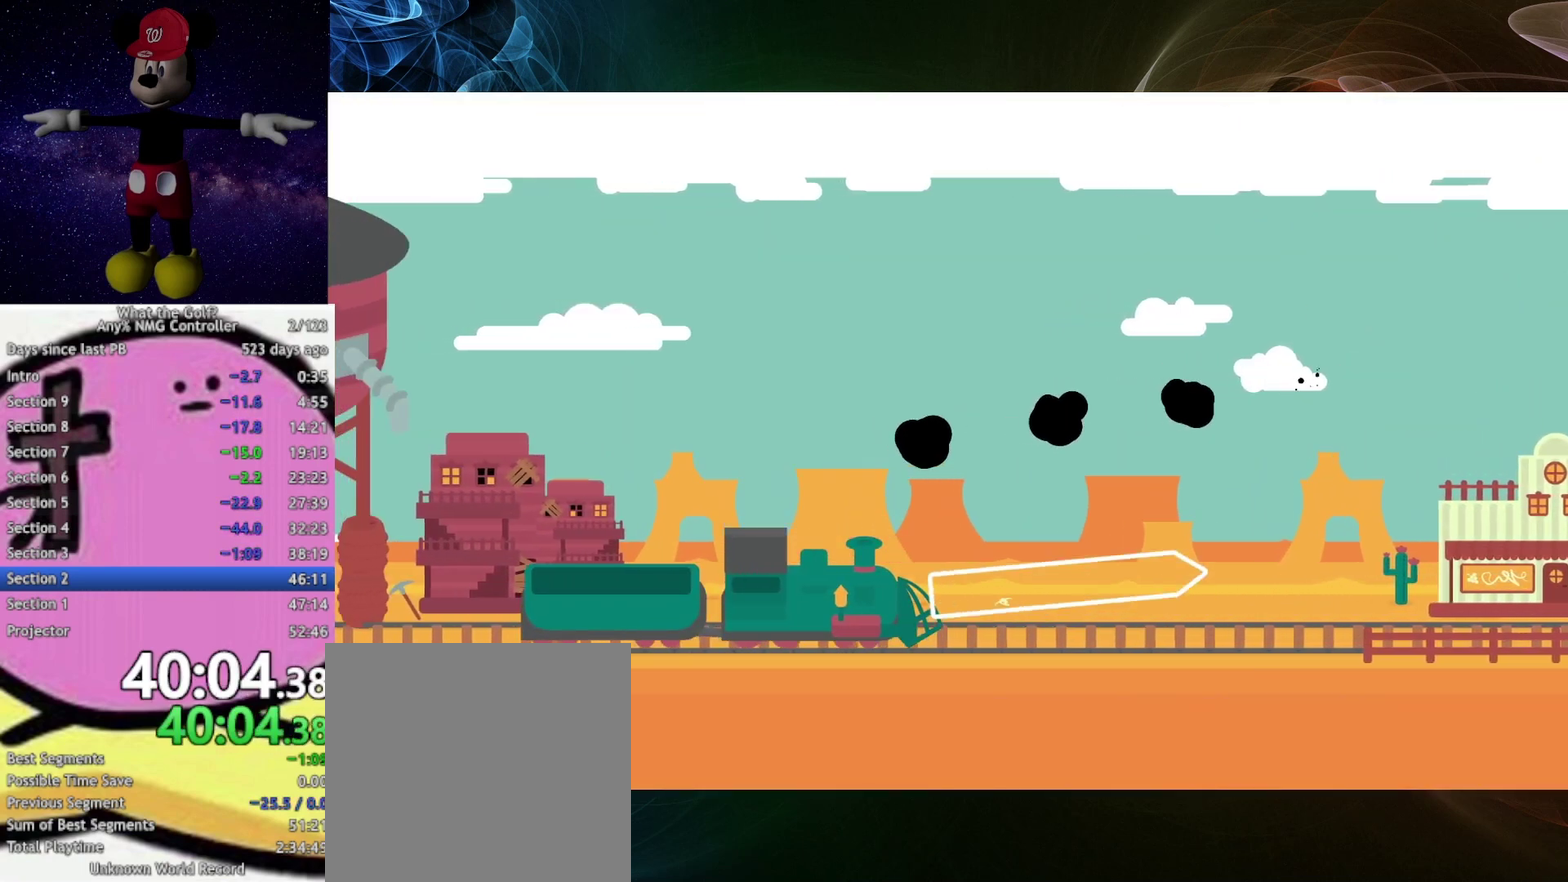
{"buttons": [], "left_stick": "right", "right_stick": "center", "events": []}
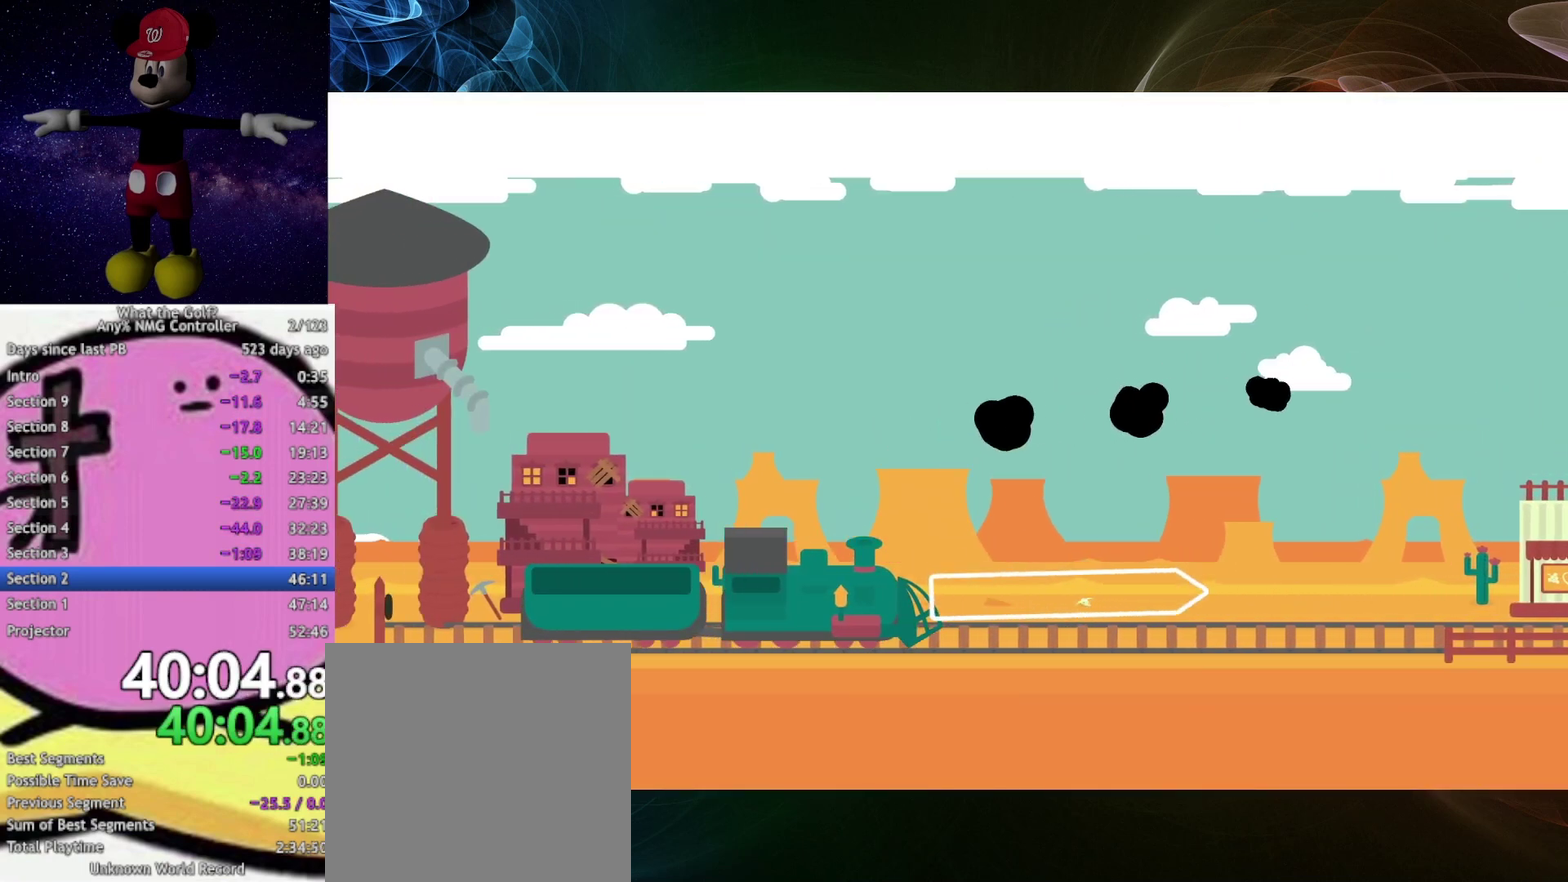
{"buttons": [], "left_stick": "right", "right_stick": "center", "events": []}
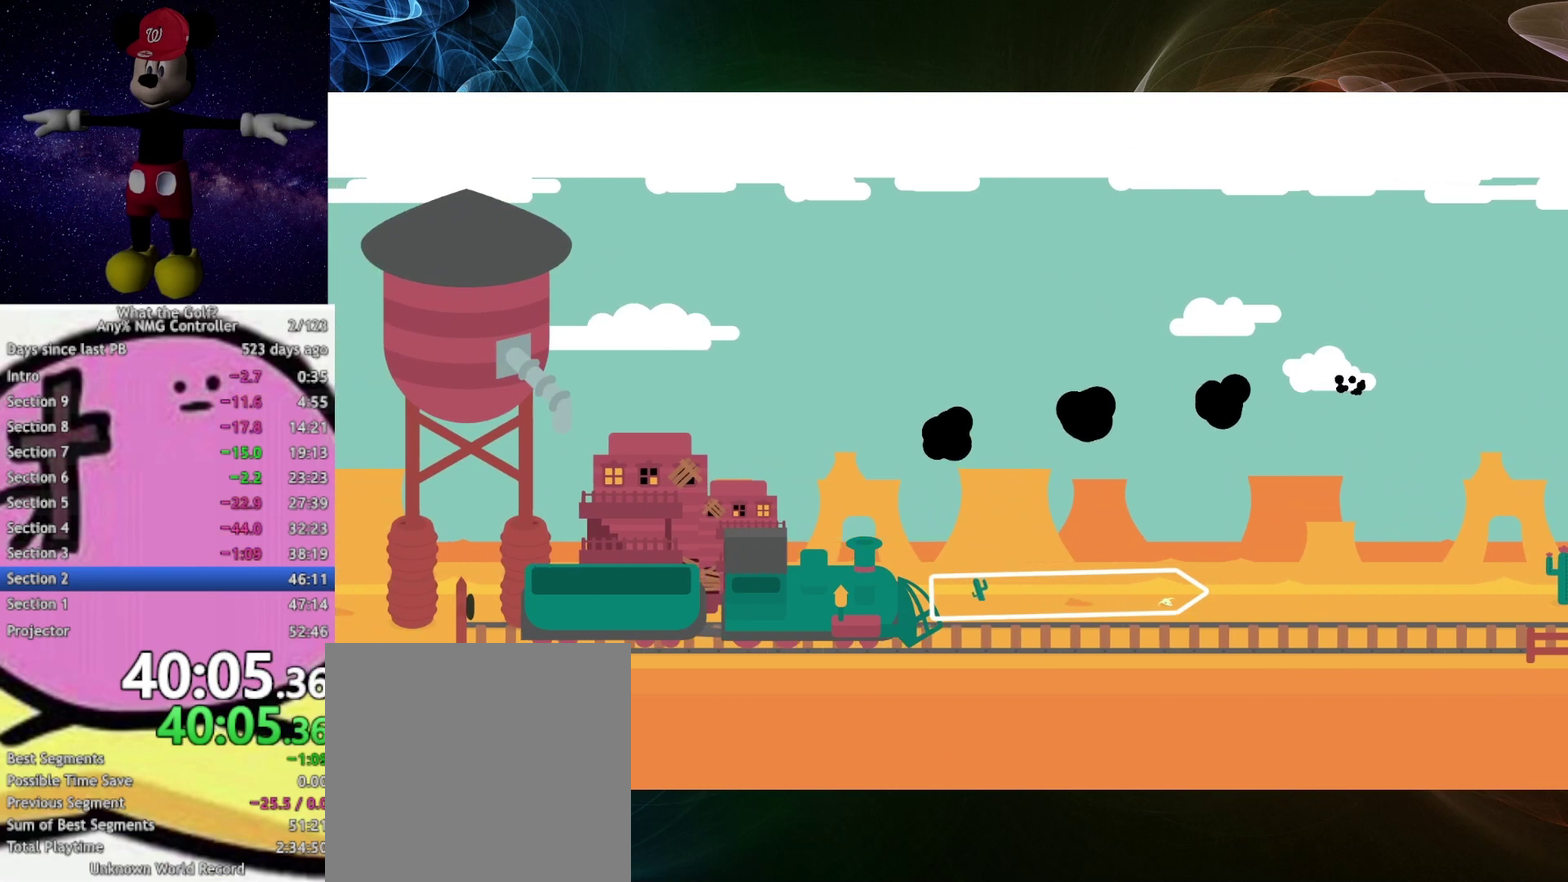
{"buttons": [], "left_stick": "right", "right_stick": "center", "events": []}
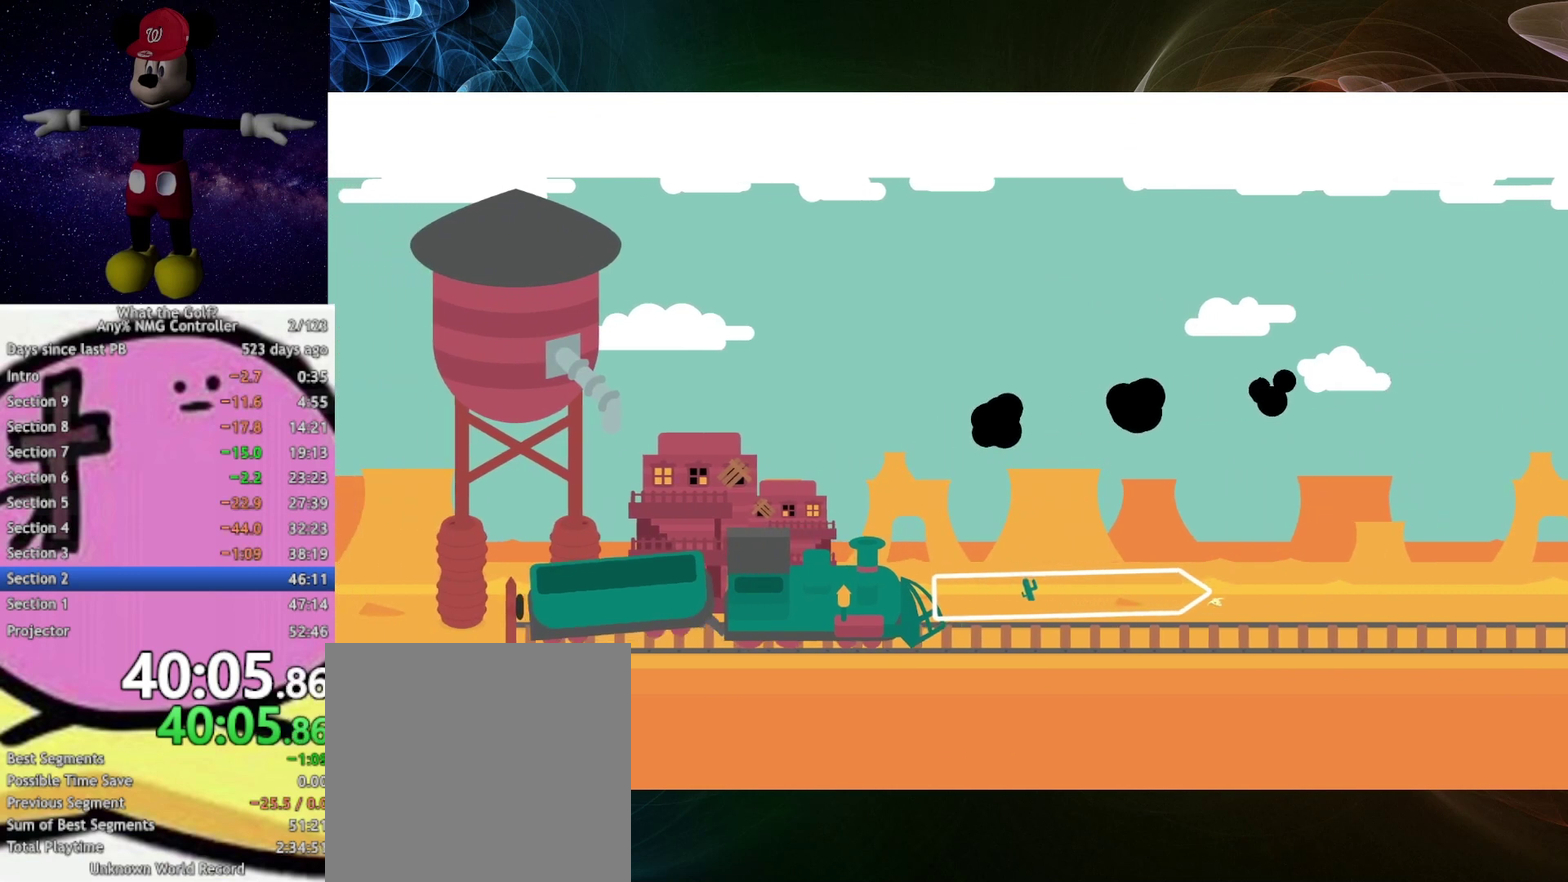
{"buttons": [], "left_stick": "right", "right_stick": "center", "events": []}
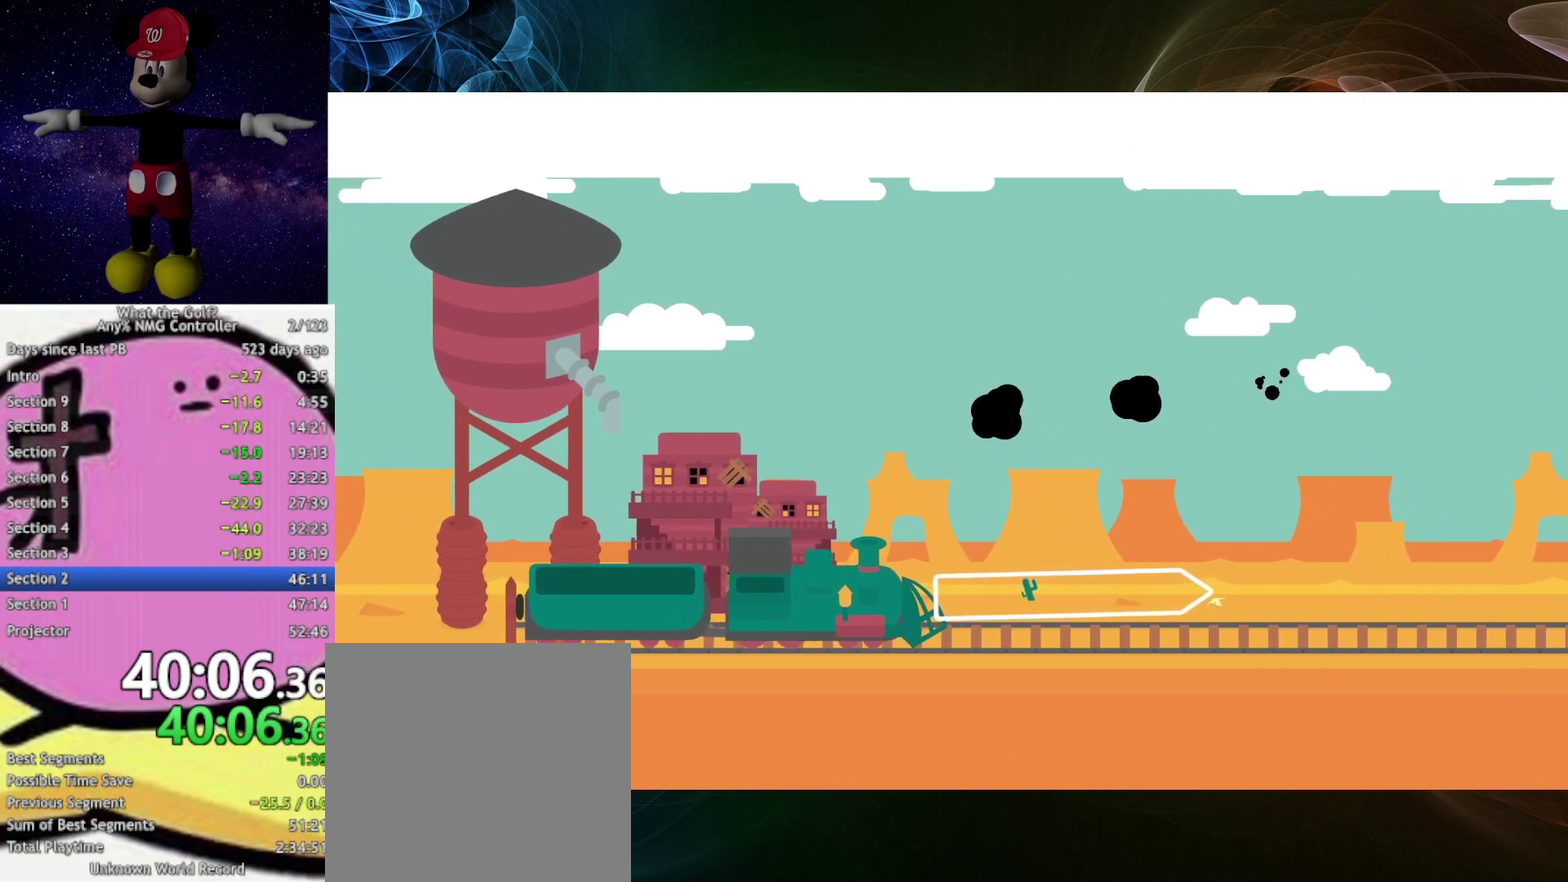
{"buttons": [], "left_stick": "right", "right_stick": "center", "events": []}
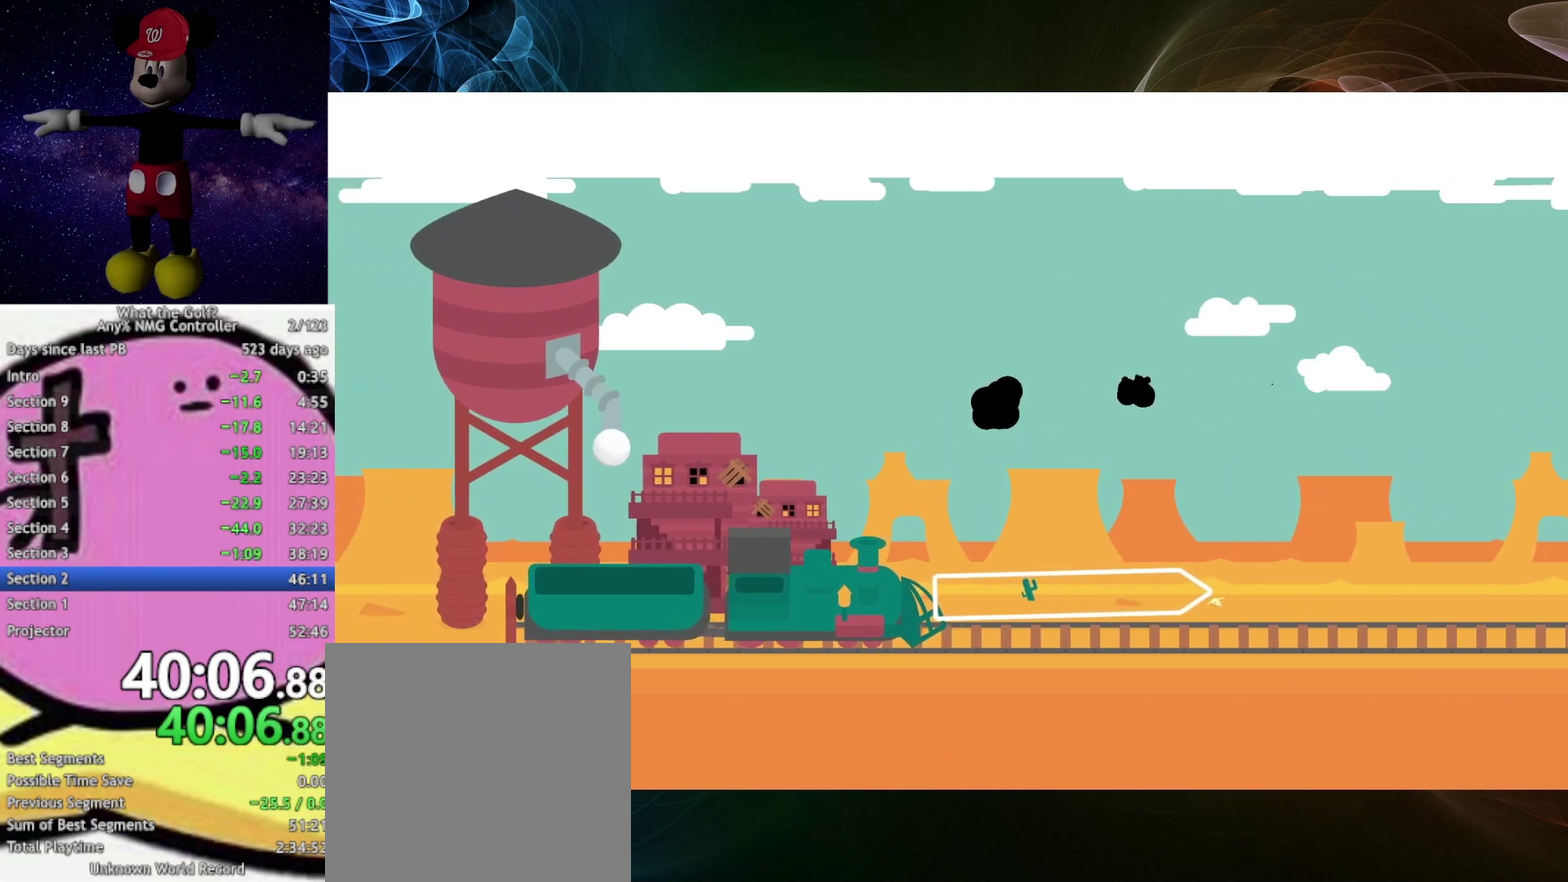
{"buttons": [], "left_stick": "right", "right_stick": "center", "events": []}
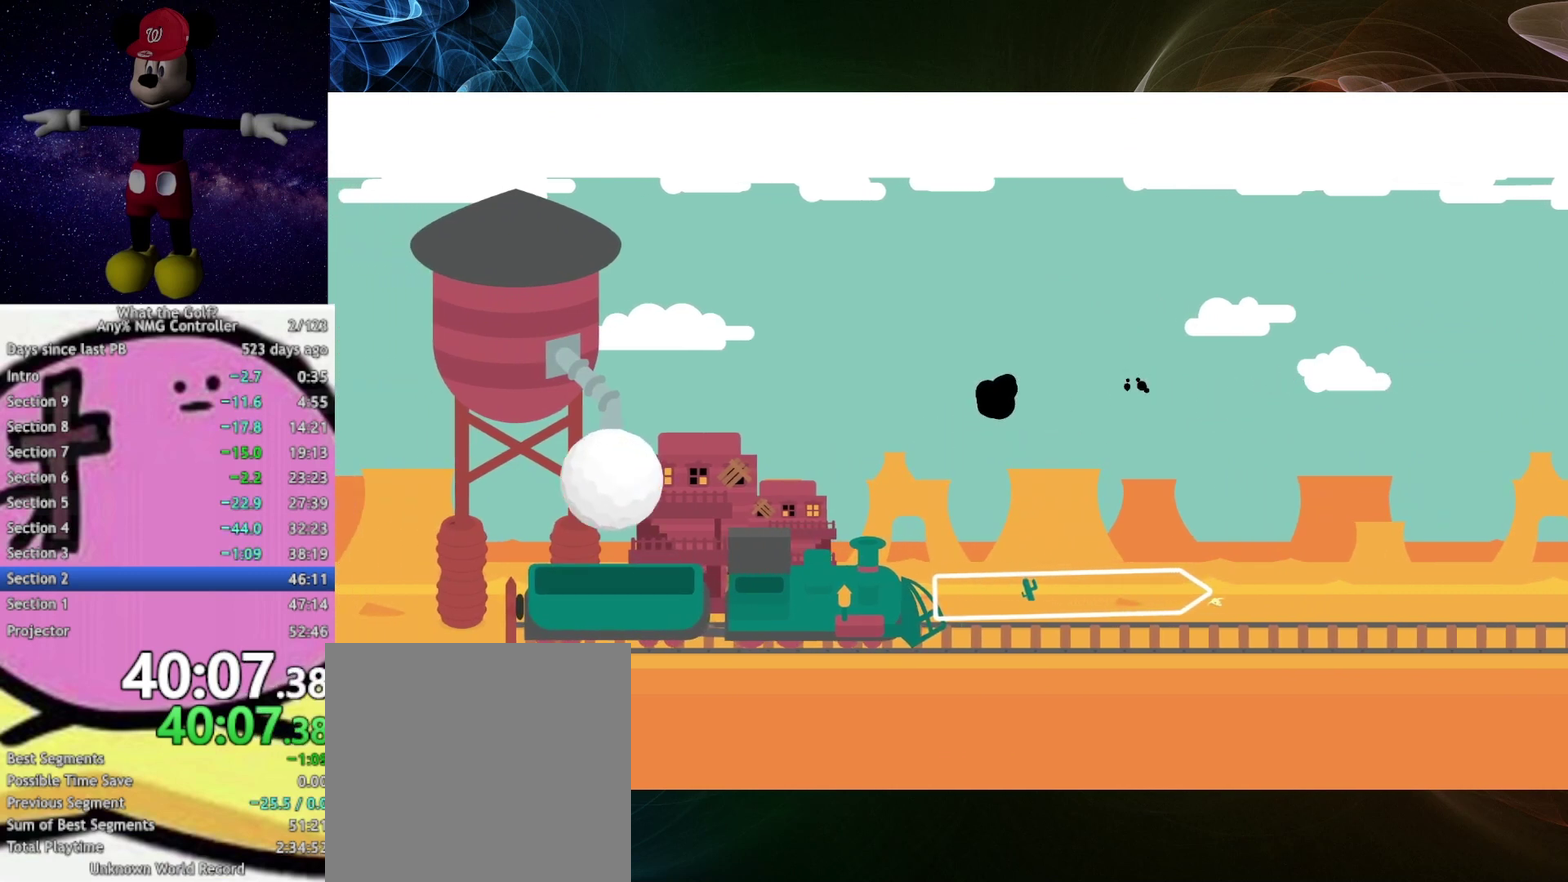
{"buttons": [], "left_stick": "right", "right_stick": "center", "events": []}
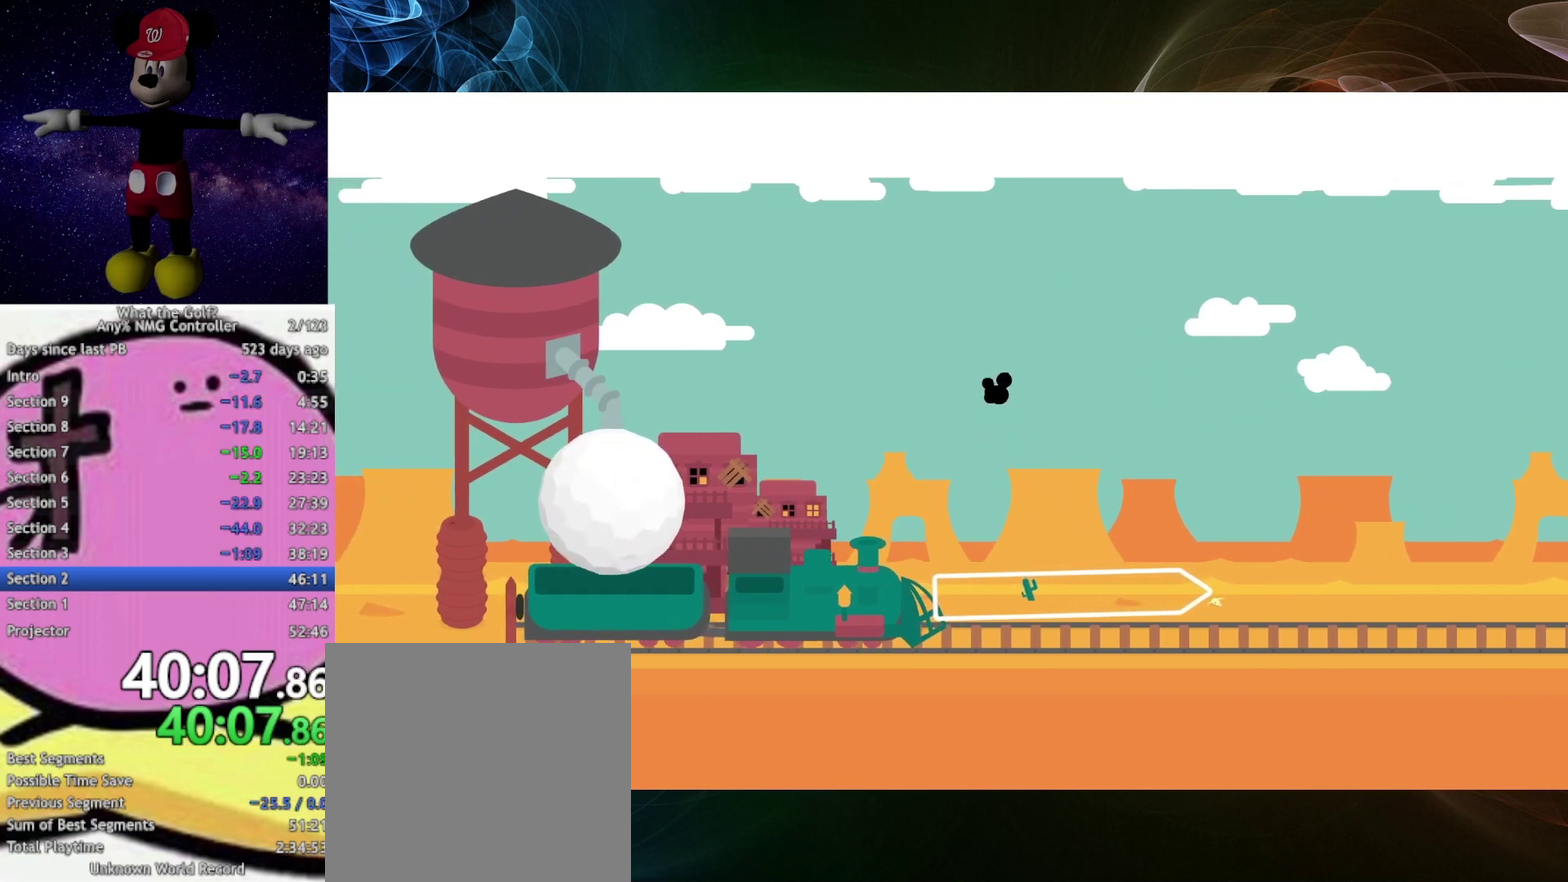
{"buttons": [], "left_stick": "right", "right_stick": "center", "events": []}
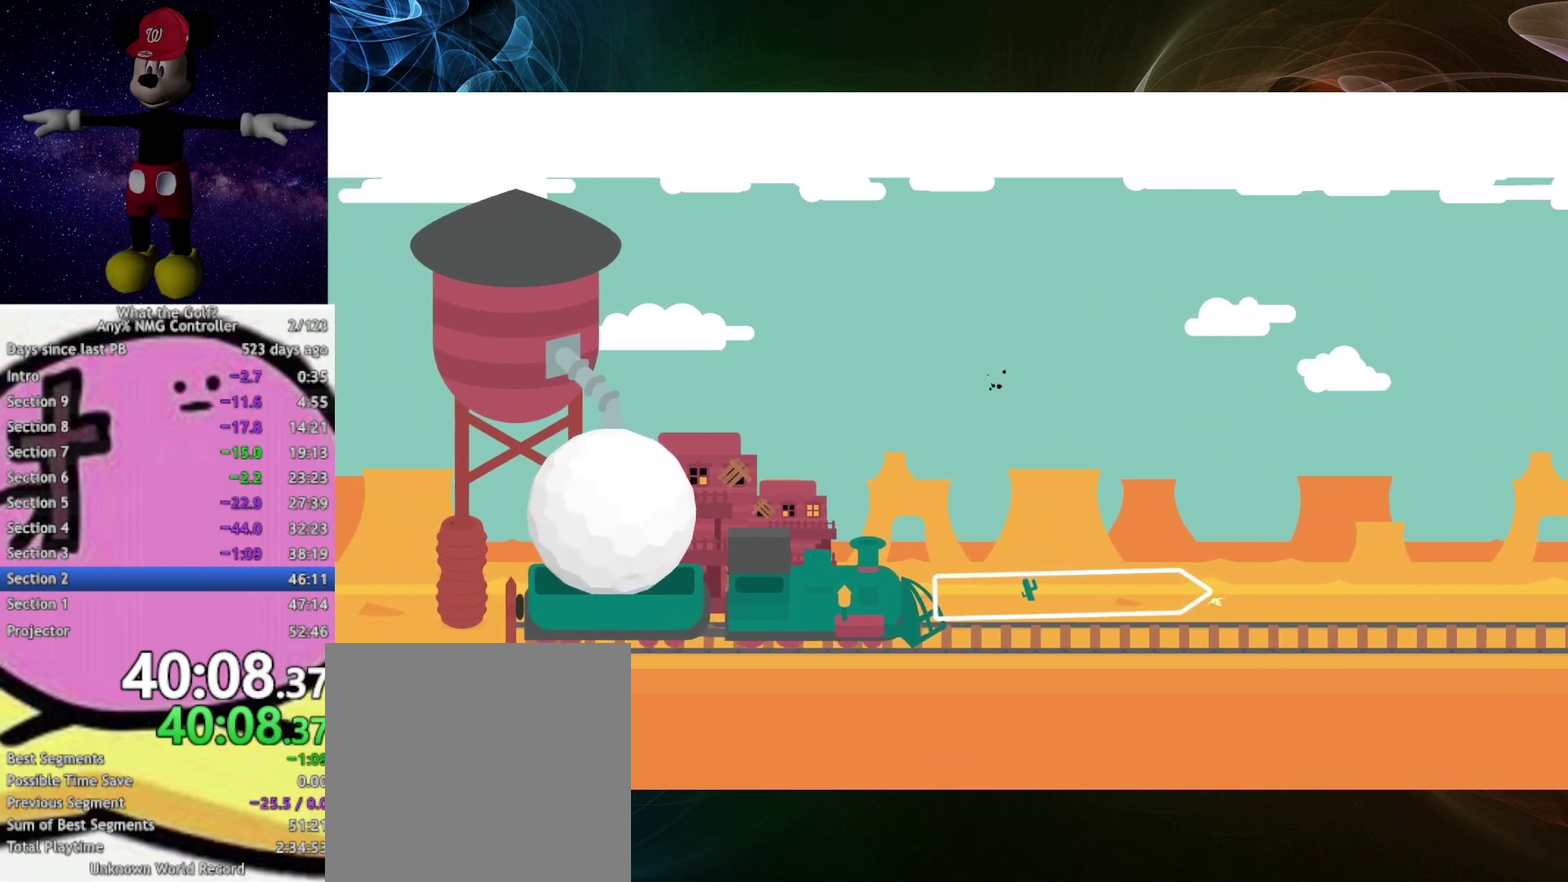
{"buttons": [], "left_stick": "right", "right_stick": "center", "events": []}
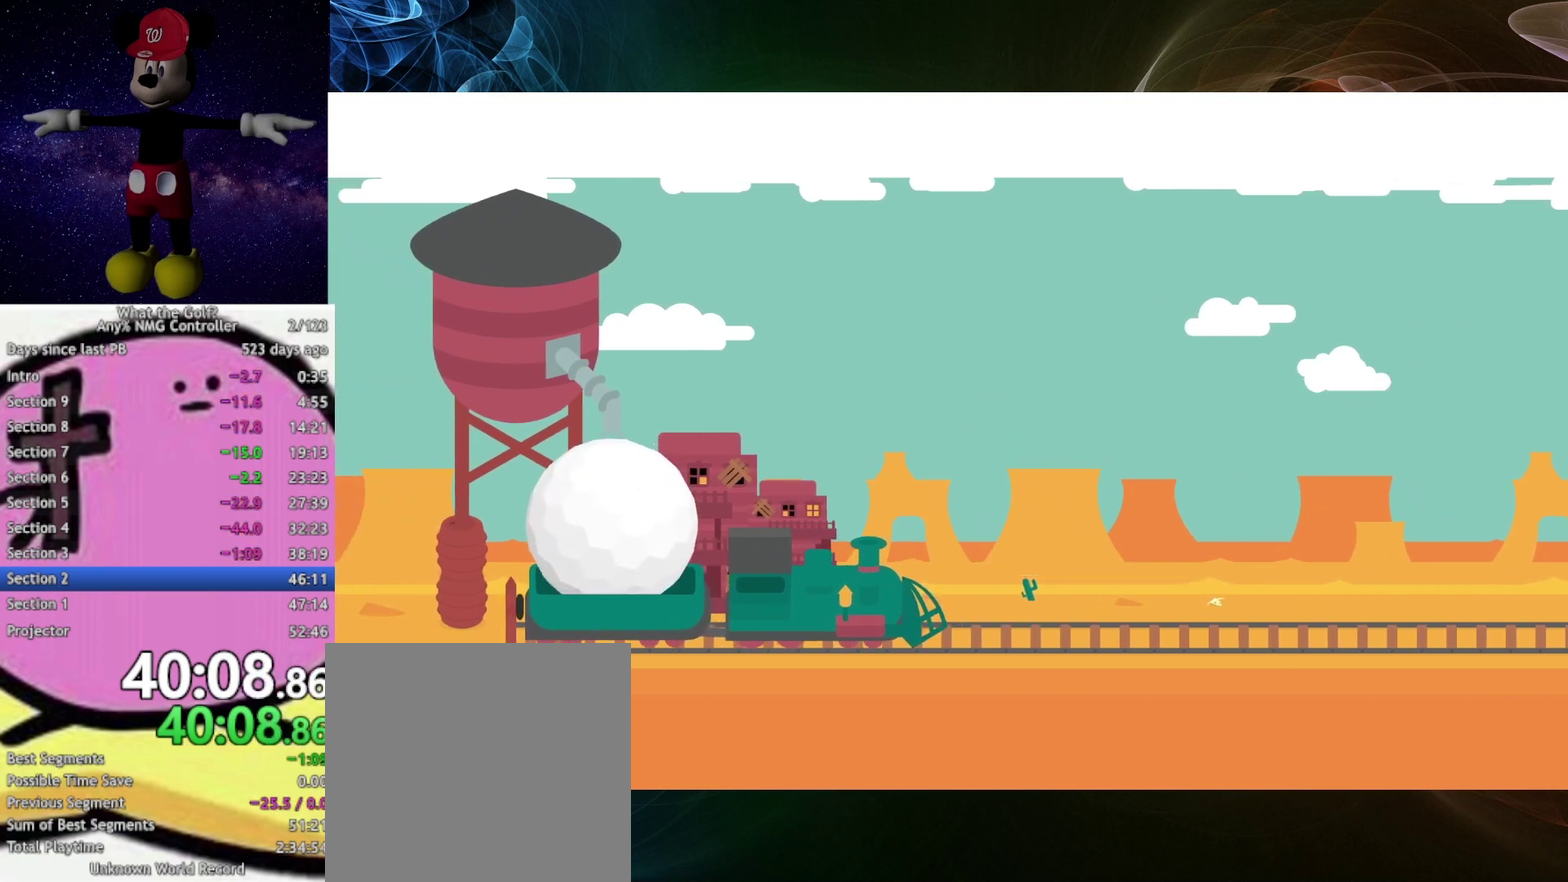
{"buttons": [], "left_stick": "right", "right_stick": "center", "events": []}
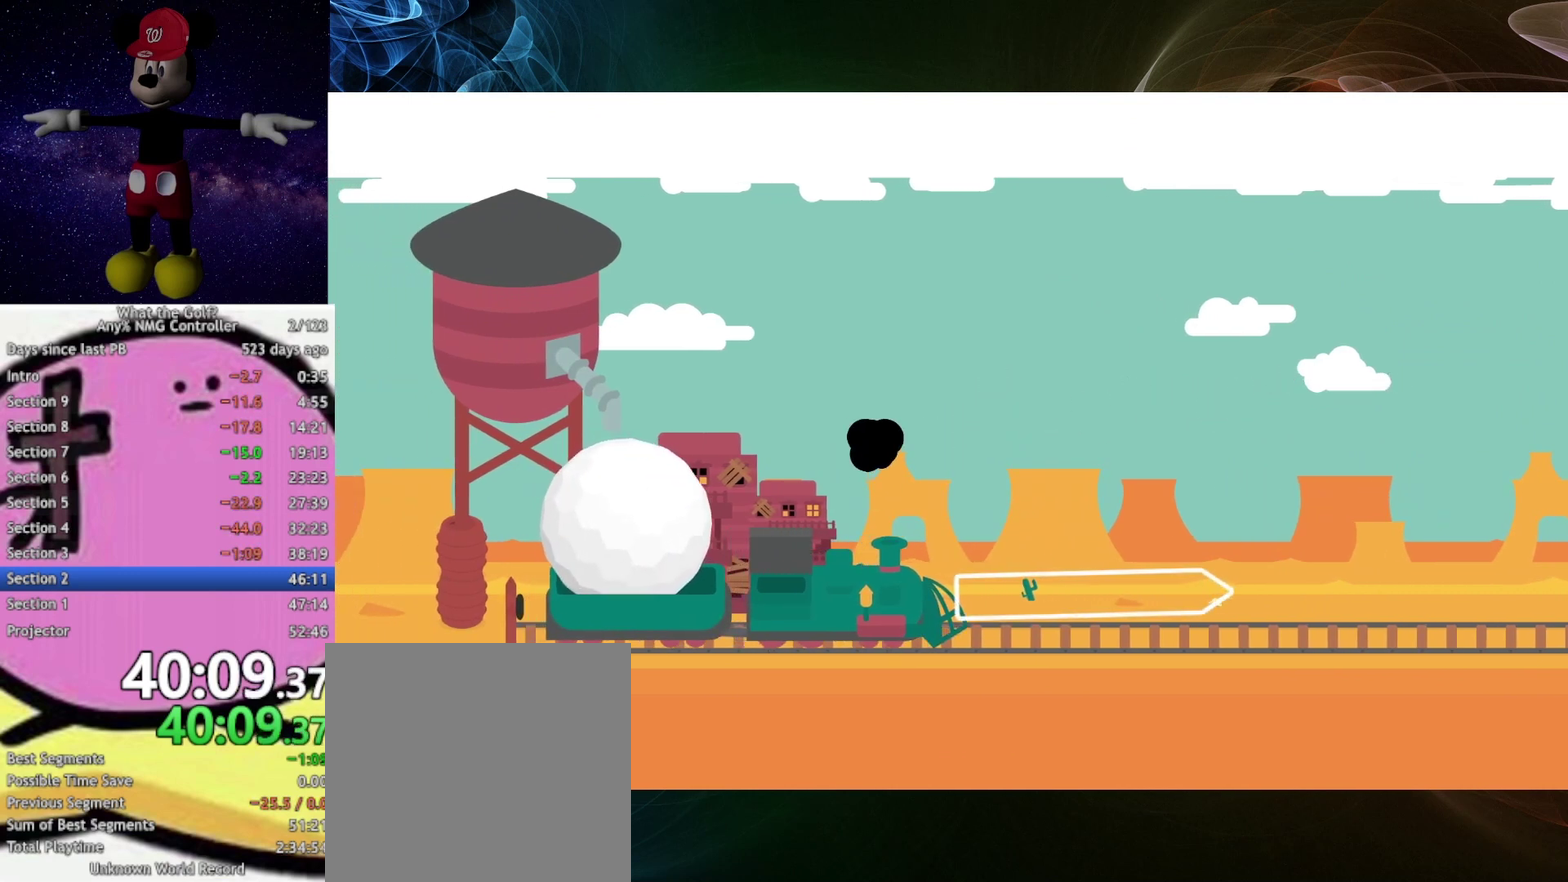
{"buttons": [], "left_stick": "right", "right_stick": "center", "events": []}
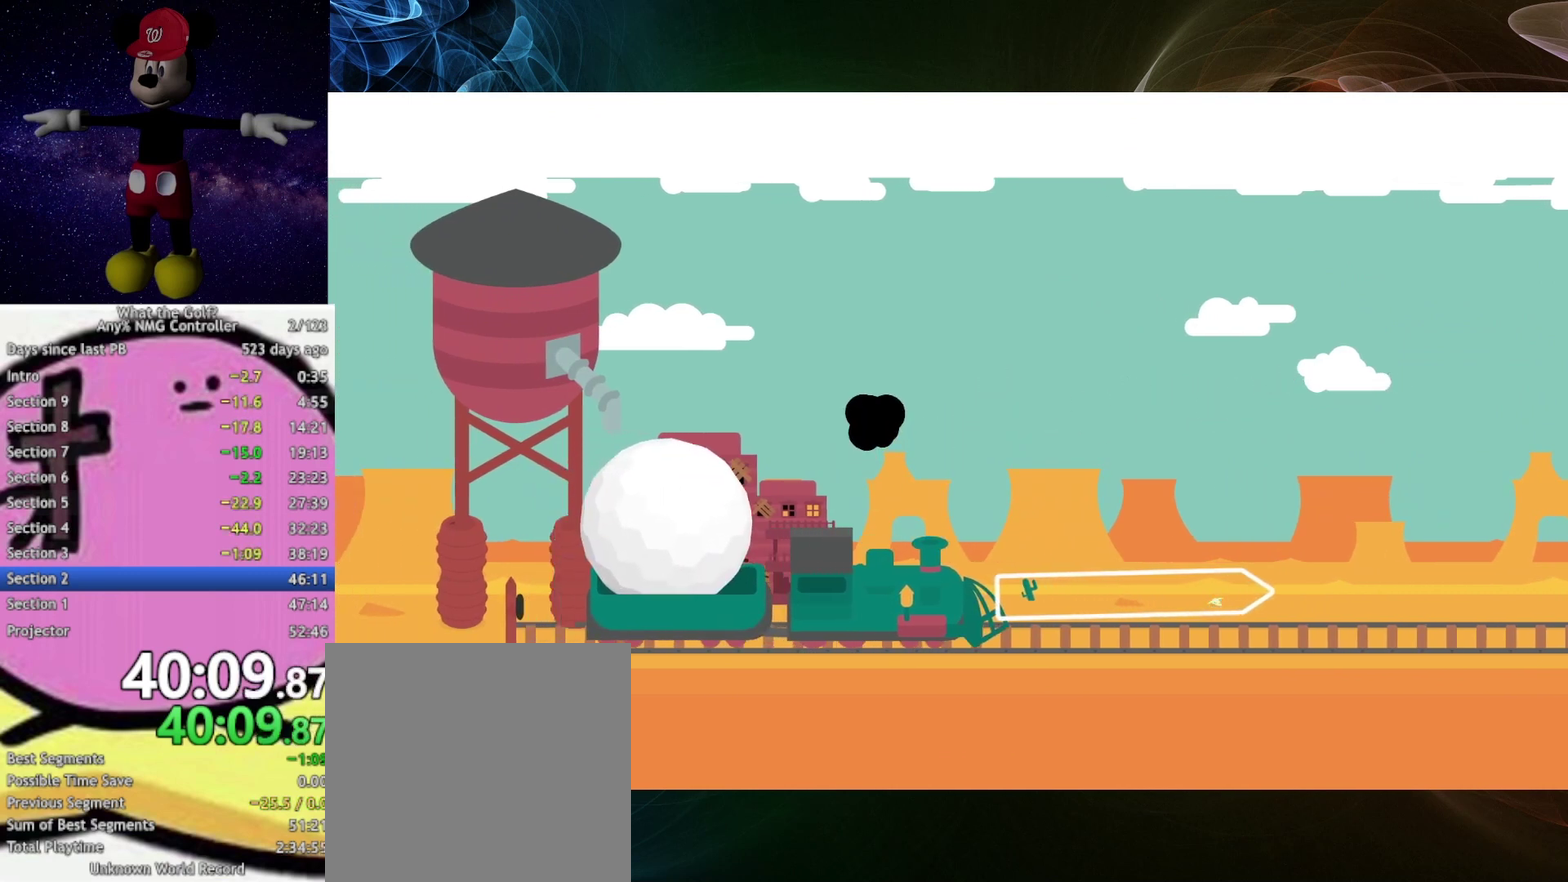
{"buttons": [], "left_stick": "right", "right_stick": "center", "events": []}